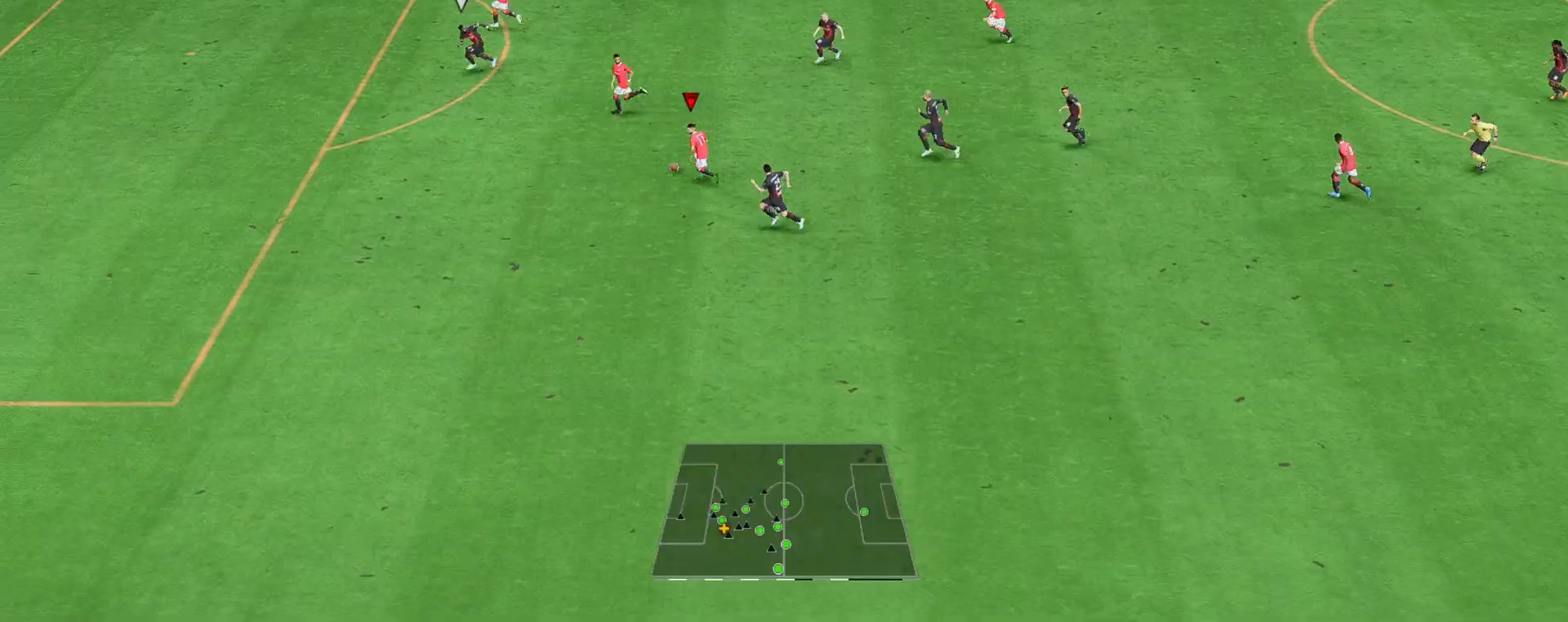
Gameplay with a controller (Xbox layout); each line is a JSON object with the inputs held at the frame after it. "events" lists button and stick changes between this image and that frame as [ms after this image, input, new state], when the widget could be followed in between. Not read: L3 R3.
{"buttons": [], "left_stick": "center", "right_stick": "down", "events": [[317, "left_stick", "center"], [333, "R2", "up"], [417, "right_stick", "down"]]}
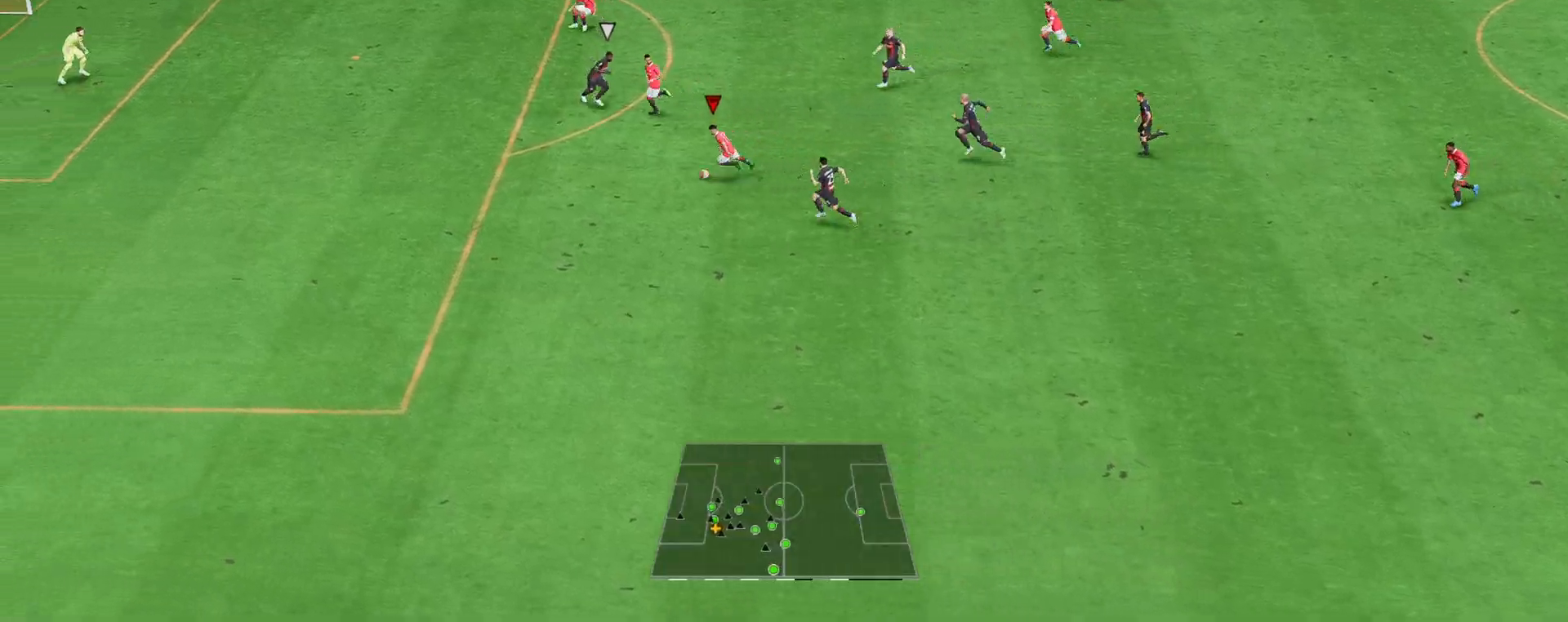
{"buttons": [], "left_stick": "center", "right_stick": "down", "events": []}
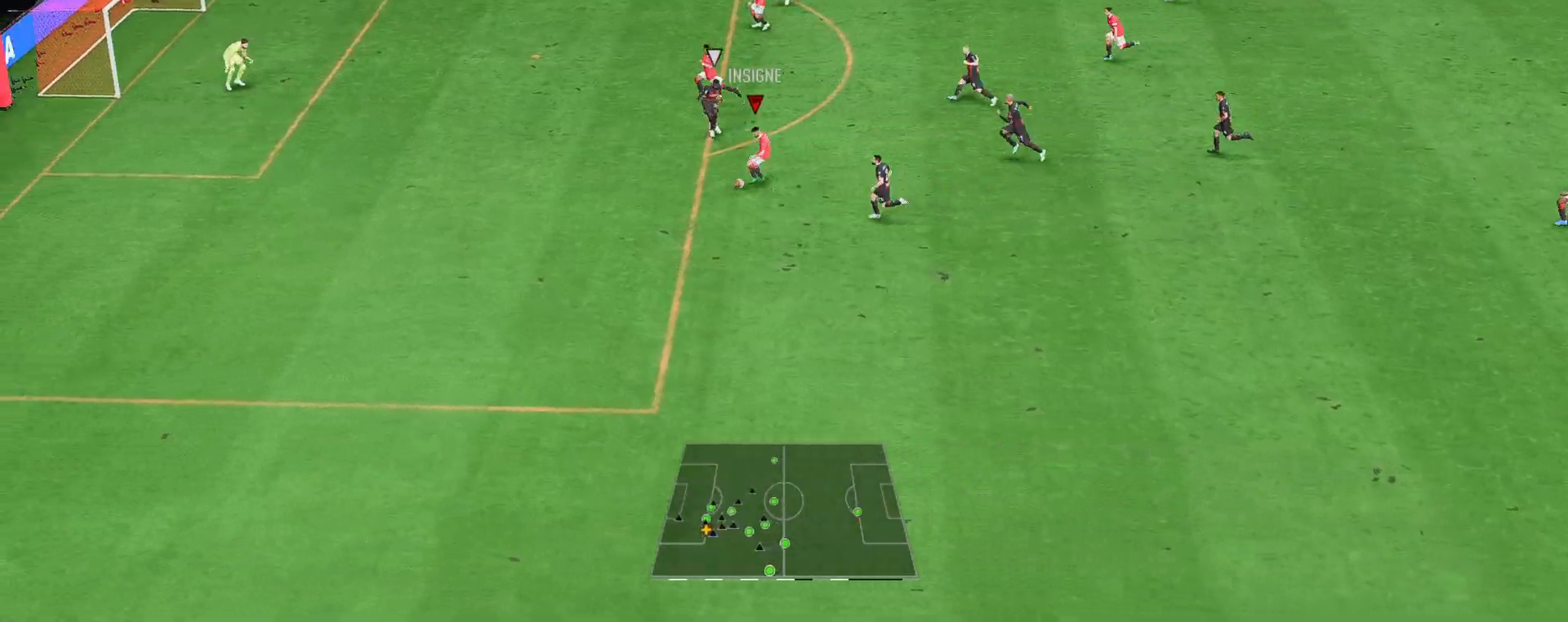
{"buttons": ["B", "R1"], "left_stick": "up", "right_stick": "center", "events": [[167, "left_stick", "up"], [250, "right_stick", "center"], [500, "B", "down"], [500, "R1", "down"]]}
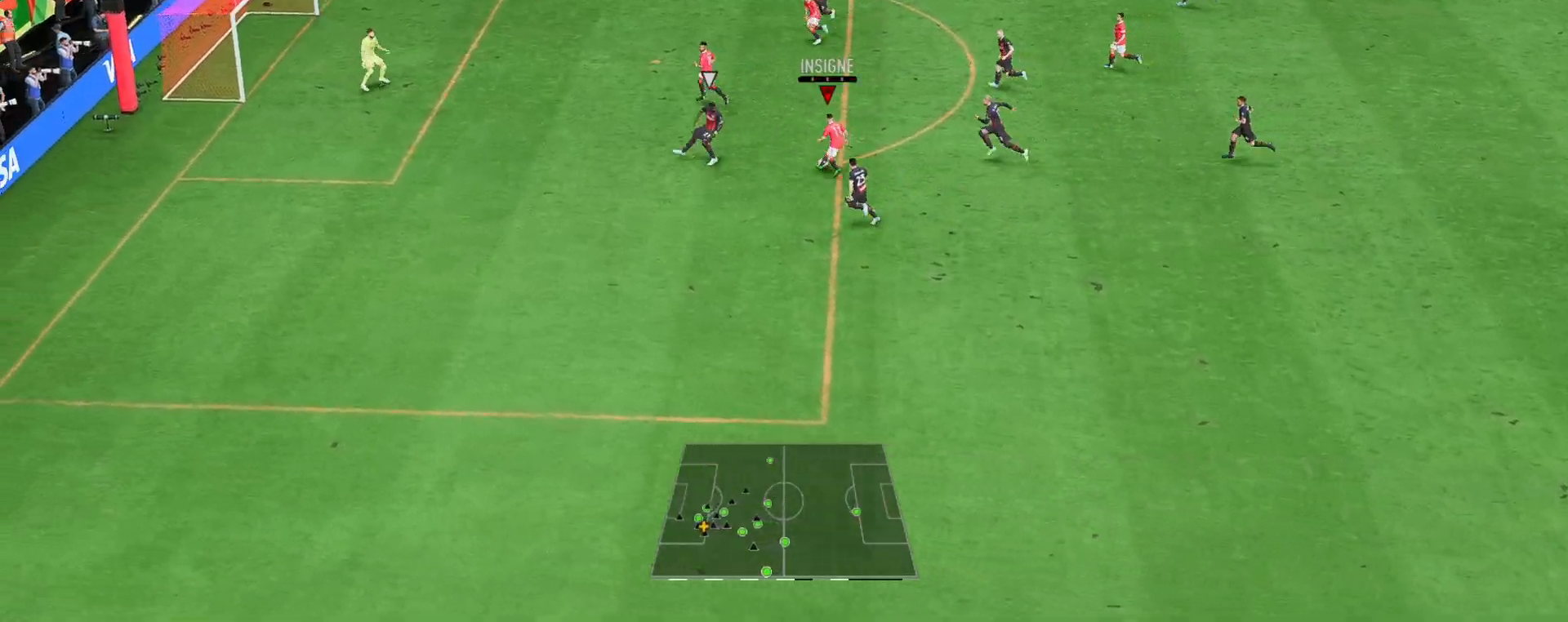
{"buttons": [], "left_stick": "up-left", "right_stick": "center", "events": [[100, "left_stick", "up-left"], [233, "R1", "up"], [267, "B", "up"]]}